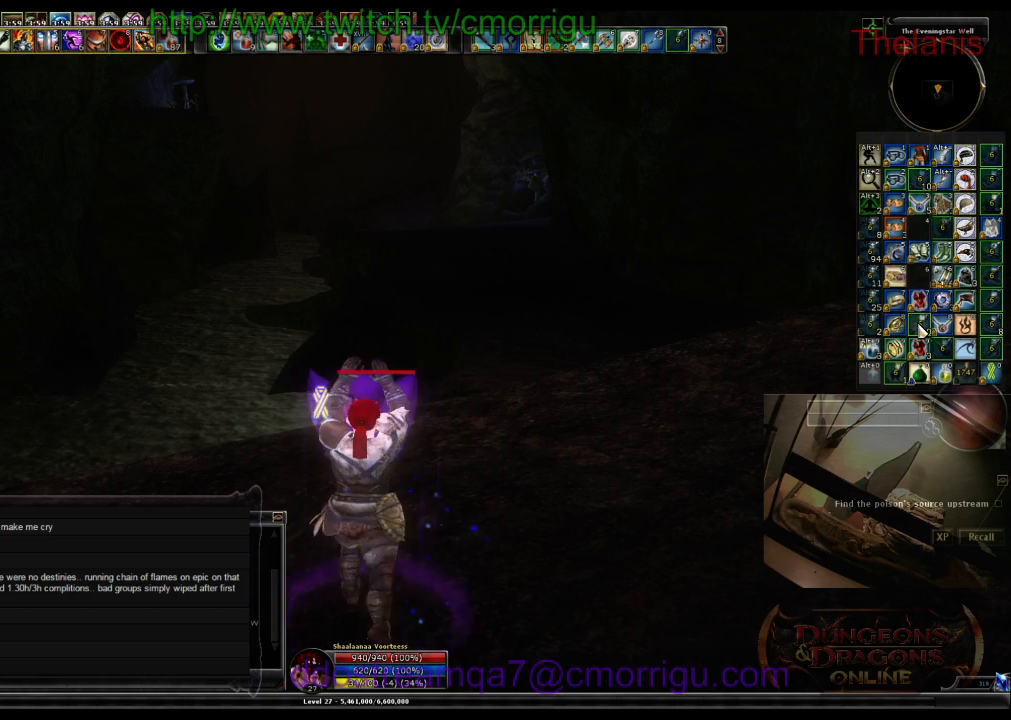
Gameplay with keyboard; each line is a JSON object with the keys held at the frame after it. "events" lists presses ("down") and releases ("up") of ".", "/", "0", "1", "2", "3", "4", "5", "6", "7", "8", "9", "a", "b", "backslash", "backspace", "c", "caps_lock", "comma", "ctrl_l", "ctrl_r", "d", "e", "equals", "escape", "f", "f1", "f10", "f11", "f12", "f2", "f3", "f4", "f5", "f6", "f7", "f8", "f9", "g", "h", "i", "j", "k", "l", "lbracket", "m", "minus", "n", "o", "p", "q", "quote", "r", "rbracket", "return", "s", "semicolon", "shift_l", "shift_r", "space", "t", "tab", "tilde", "u", "v", "w", "x", "y" and "z" between this image and that frame as [ms after this image, input, new state], when the widget could be followed in between. No other keys are recorded. Mouse input is not recorded.
{"keys": [], "events": []}
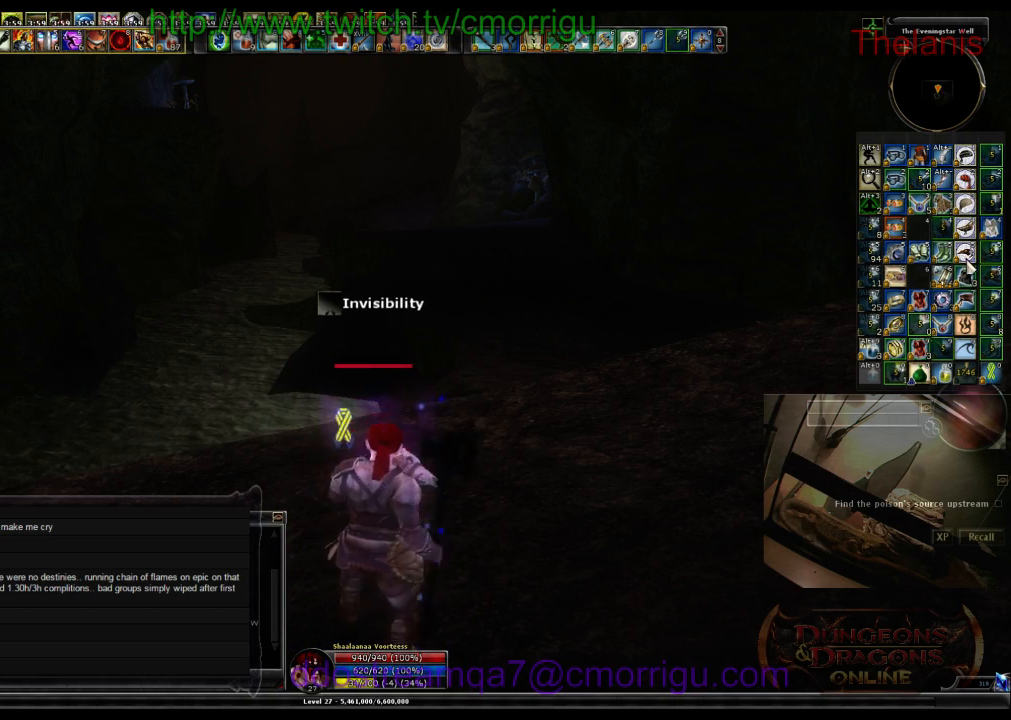
{"keys": [], "events": []}
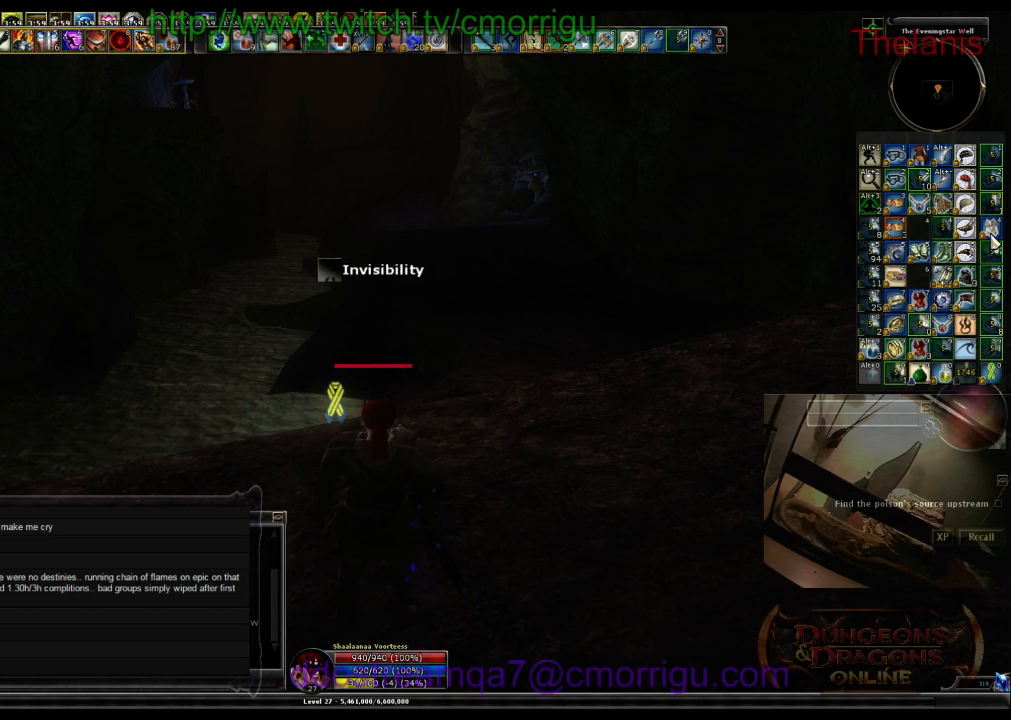
{"keys": [], "events": []}
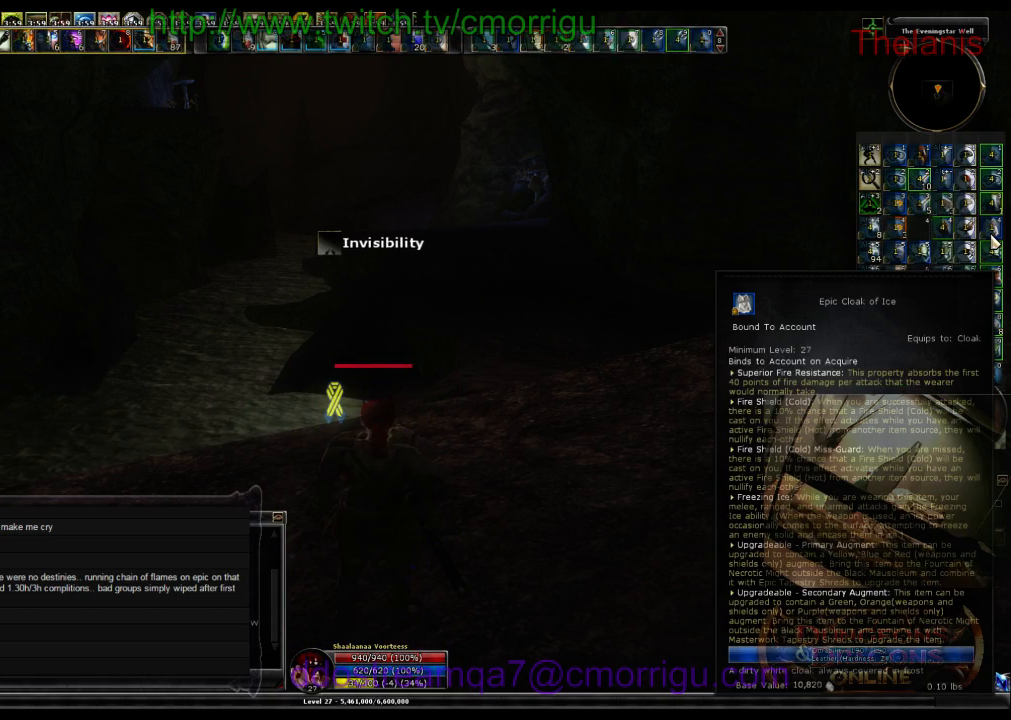
{"keys": [], "events": []}
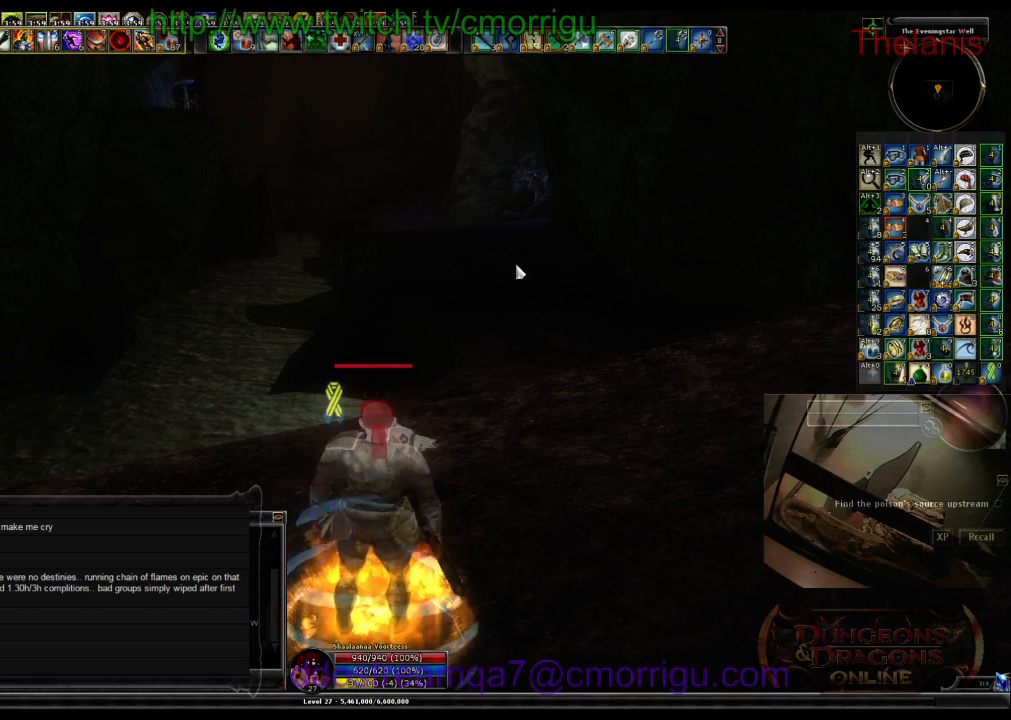
{"keys": ["d", "w"], "events": [[300, "d", "down"], [500, "w", "down"]]}
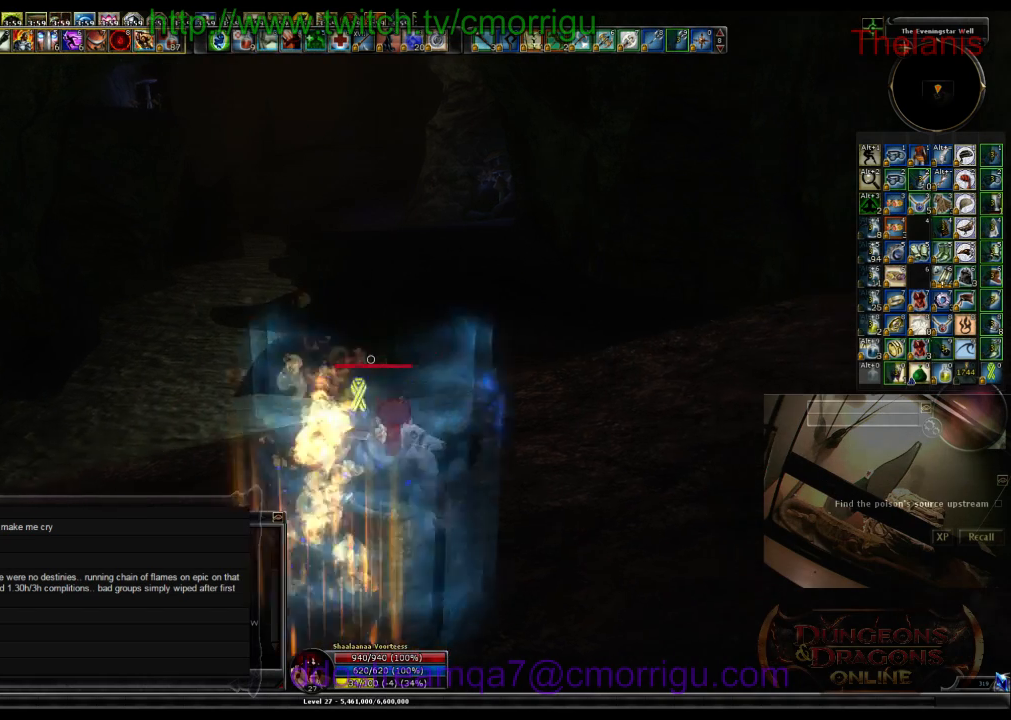
{"keys": ["w"], "events": [[200, "d", "up"]]}
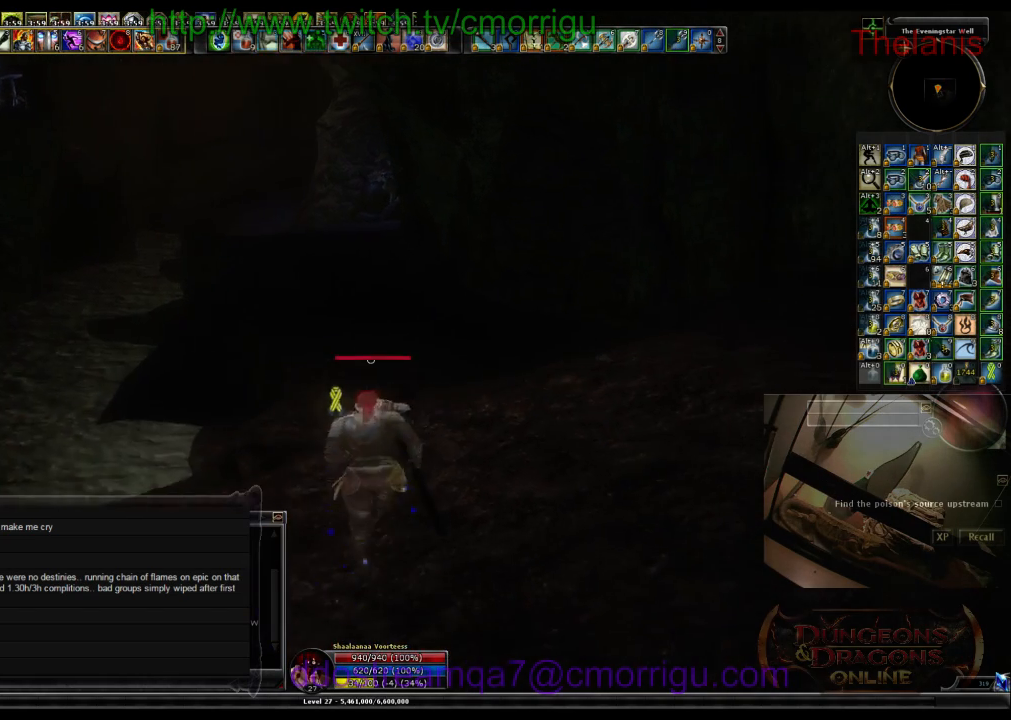
{"keys": ["w"], "events": [[266, "space", "down"], [433, "space", "up"]]}
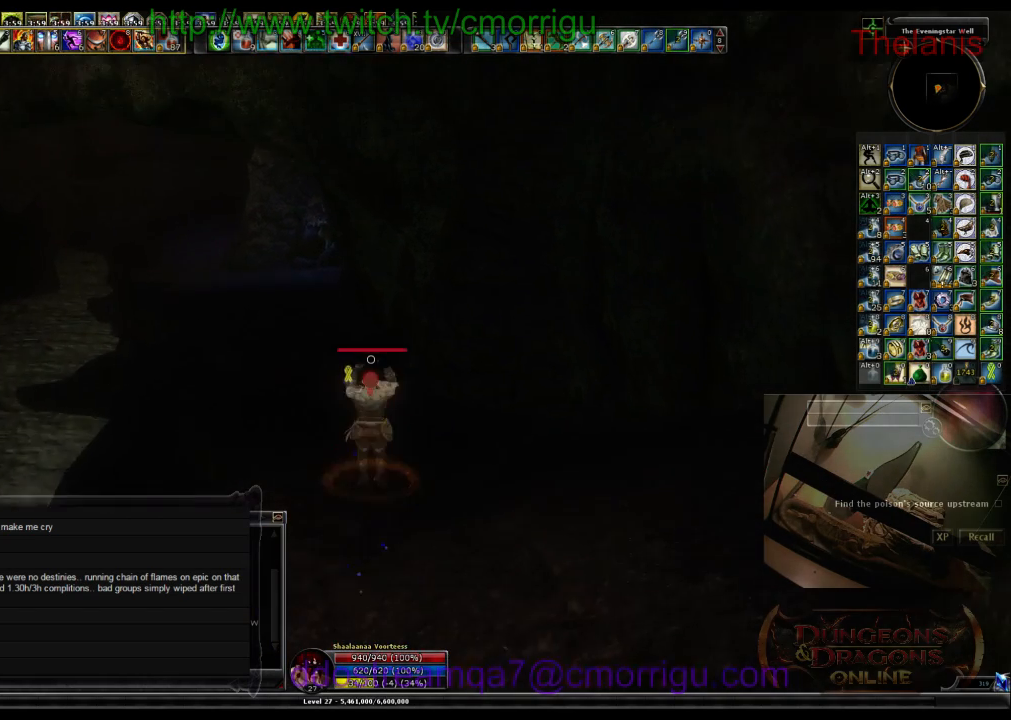
{"keys": ["w"], "events": []}
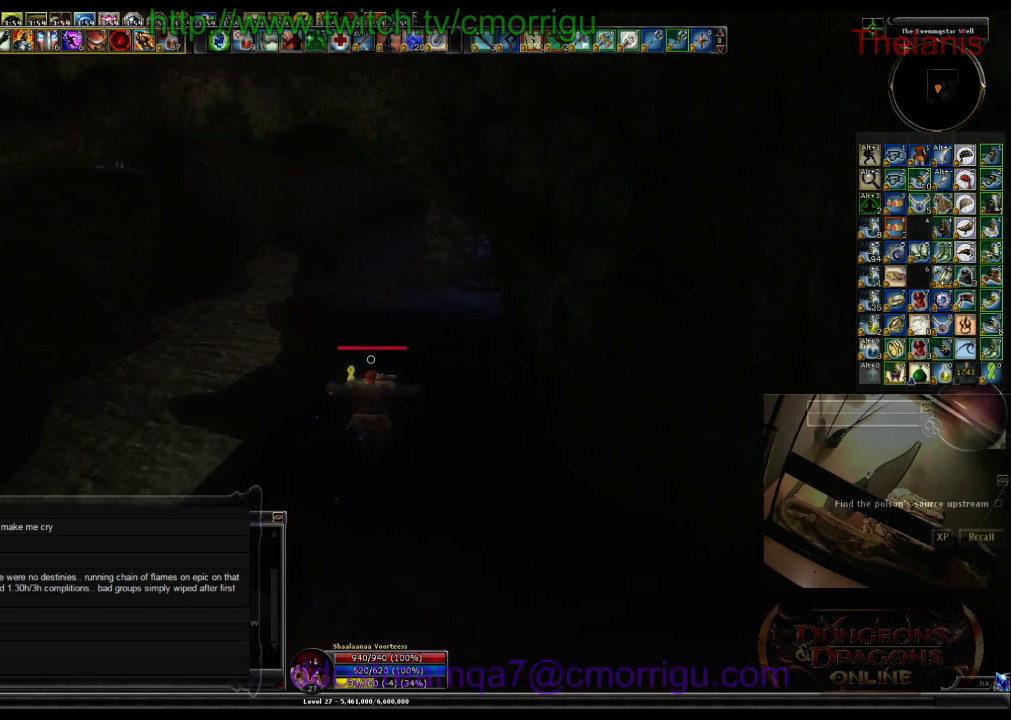
{"keys": ["w"], "events": []}
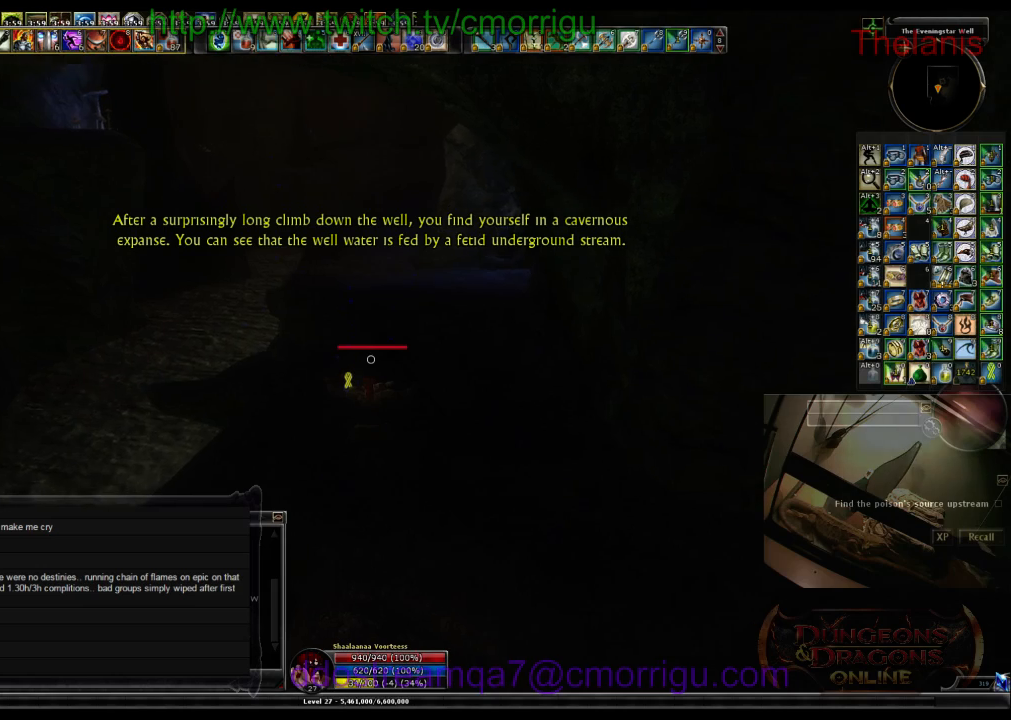
{"keys": ["w"], "events": []}
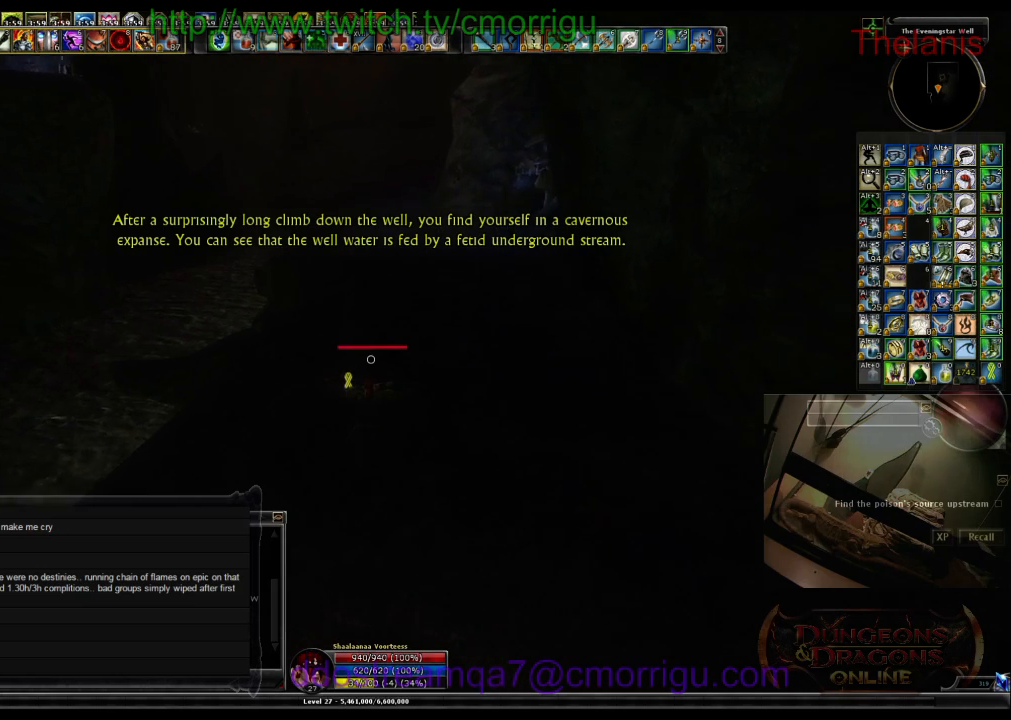
{"keys": ["w"], "events": []}
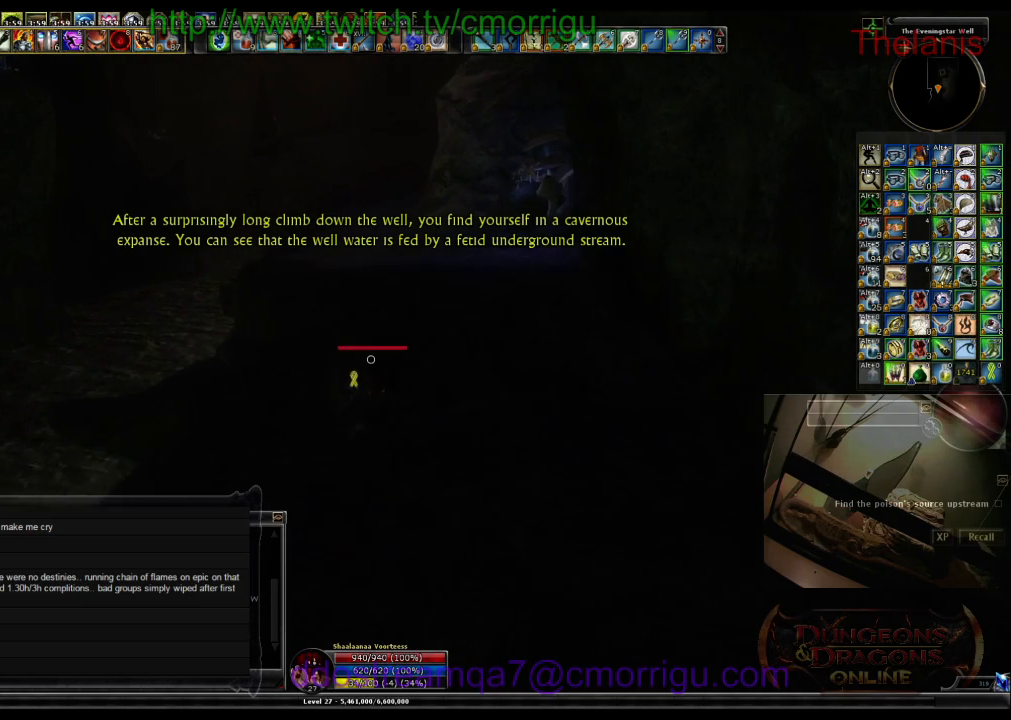
{"keys": ["w"], "events": []}
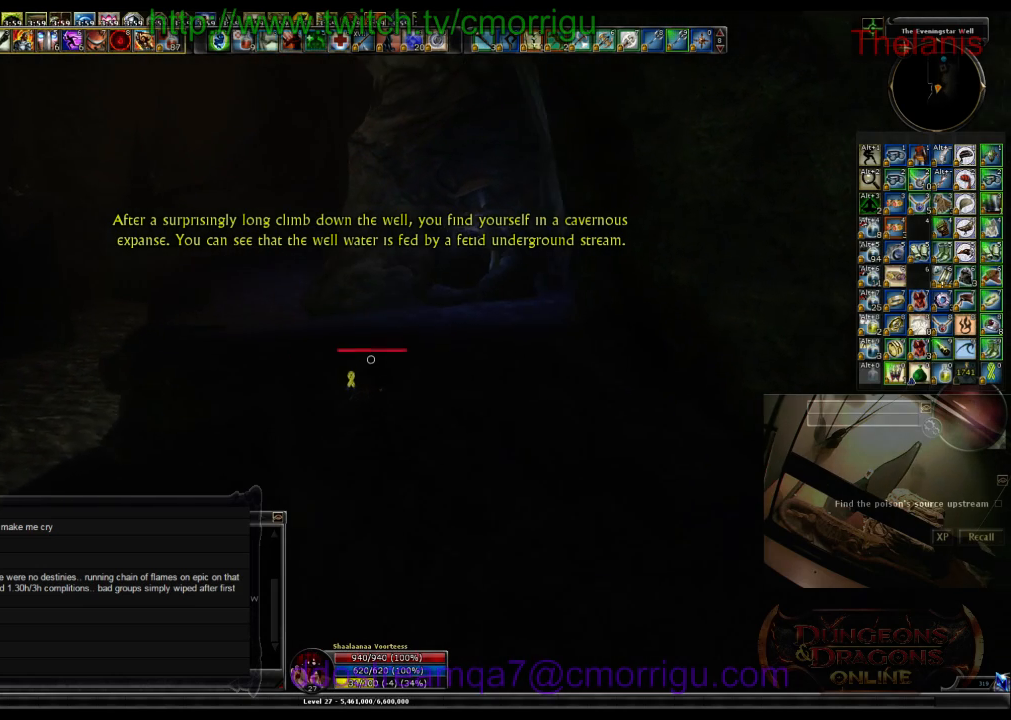
{"keys": ["w"], "events": []}
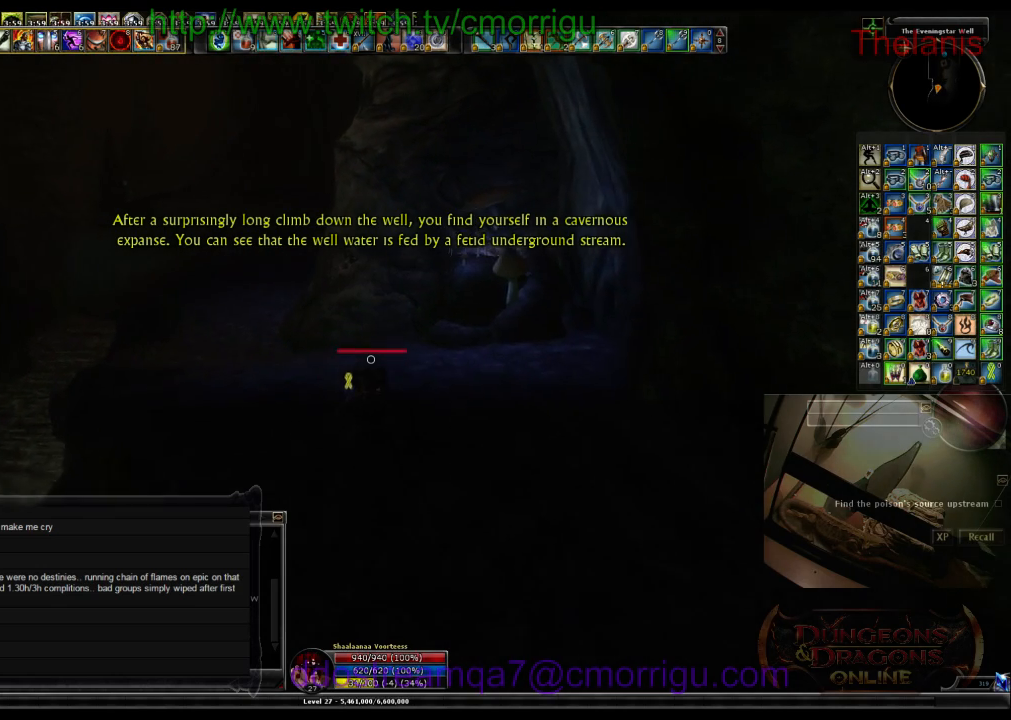
{"keys": ["w"], "events": []}
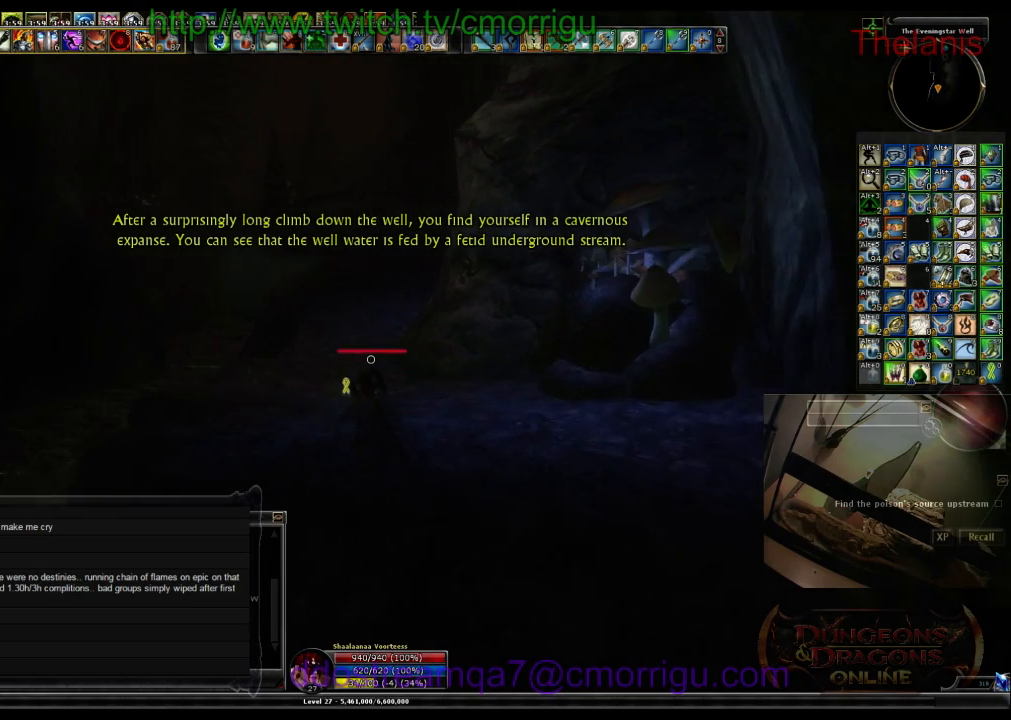
{"keys": ["w"], "events": []}
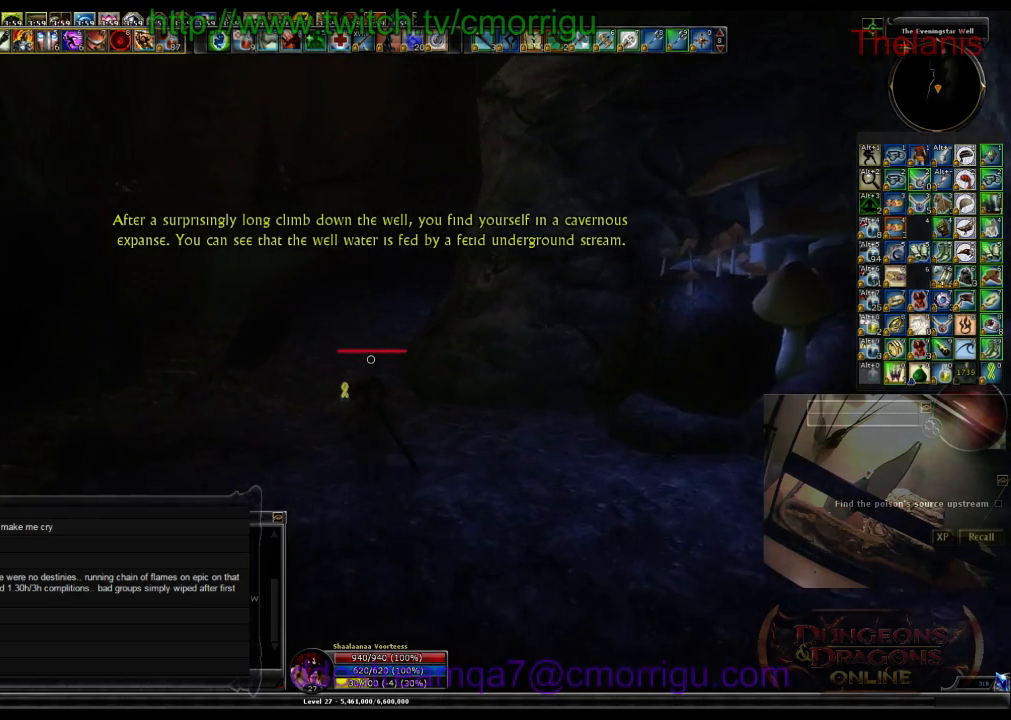
{"keys": ["w"], "events": []}
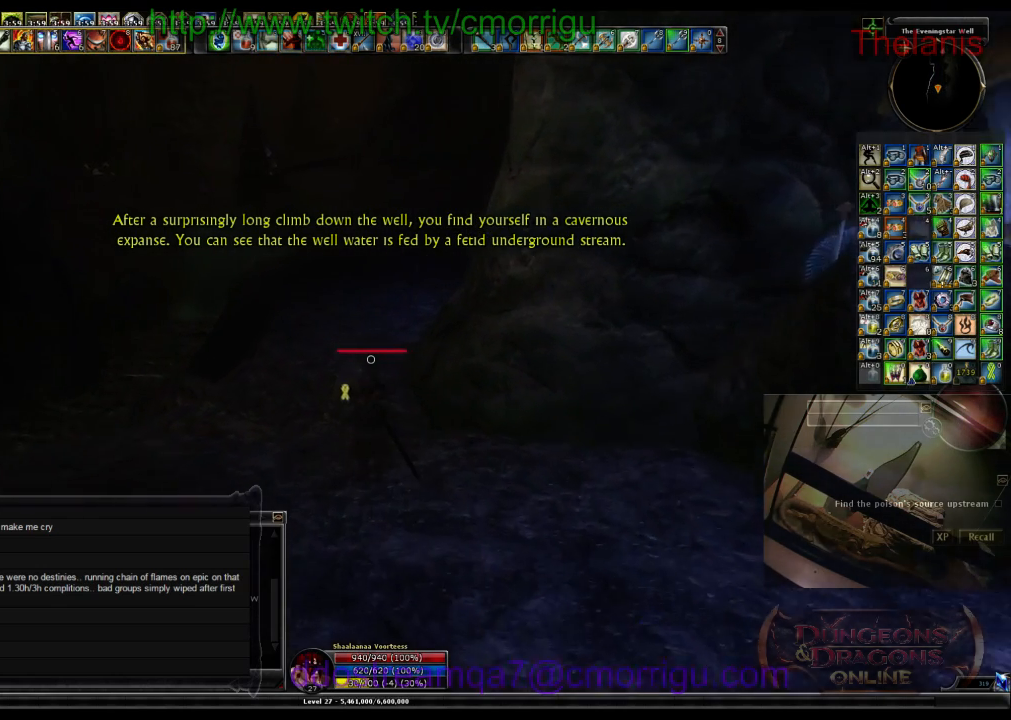
{"keys": ["w"], "events": []}
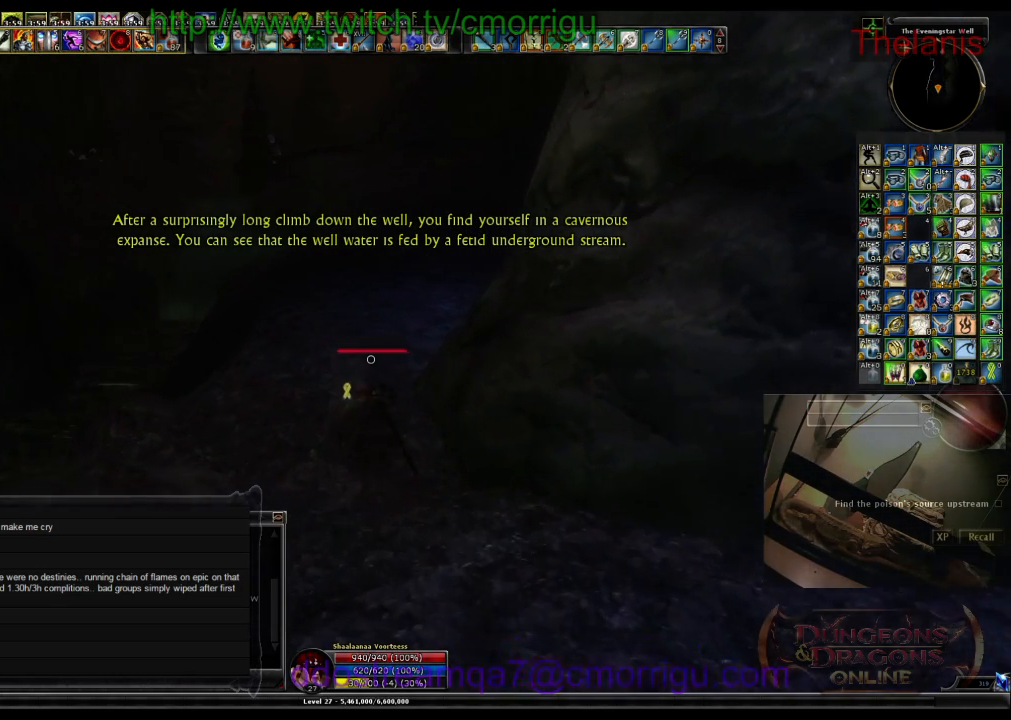
{"keys": ["w"], "events": []}
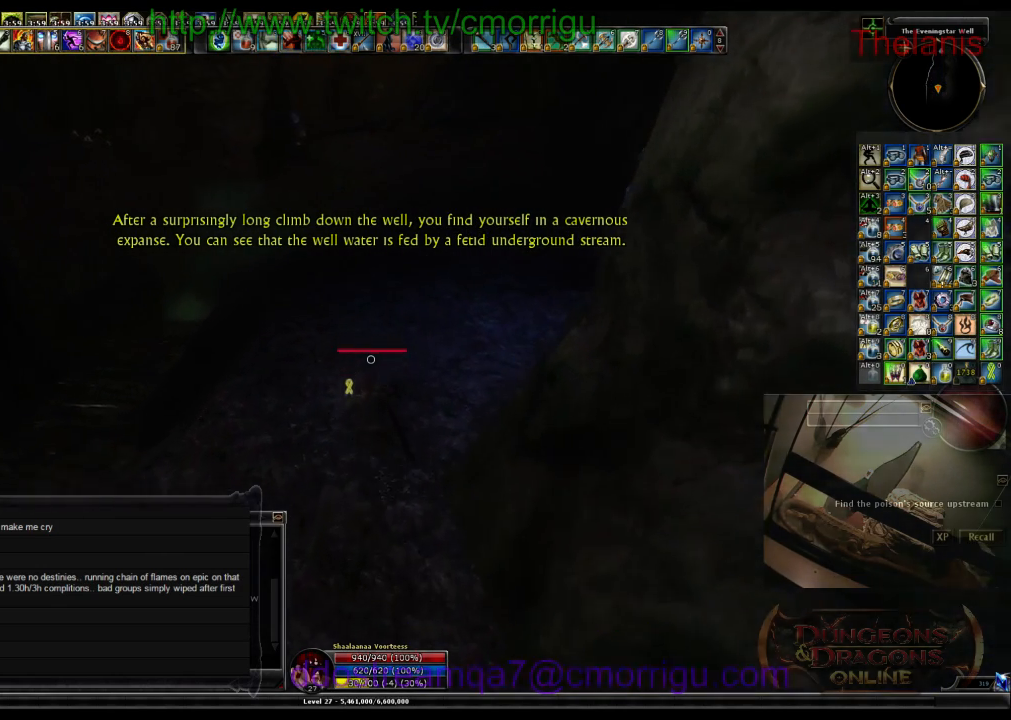
{"keys": ["w"], "events": []}
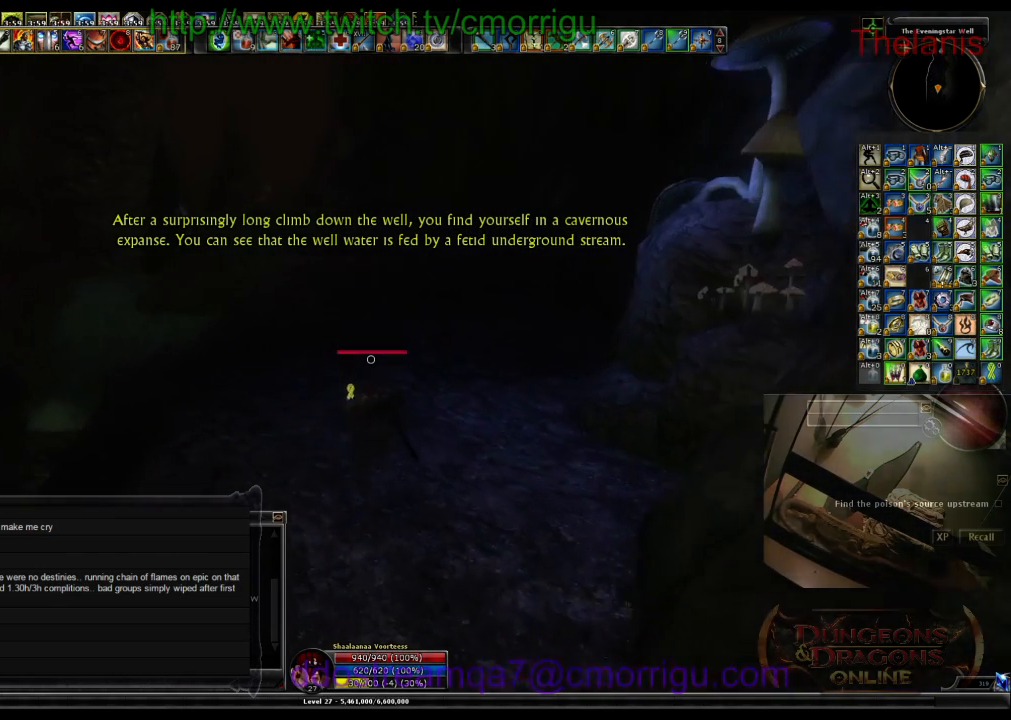
{"keys": ["w"], "events": []}
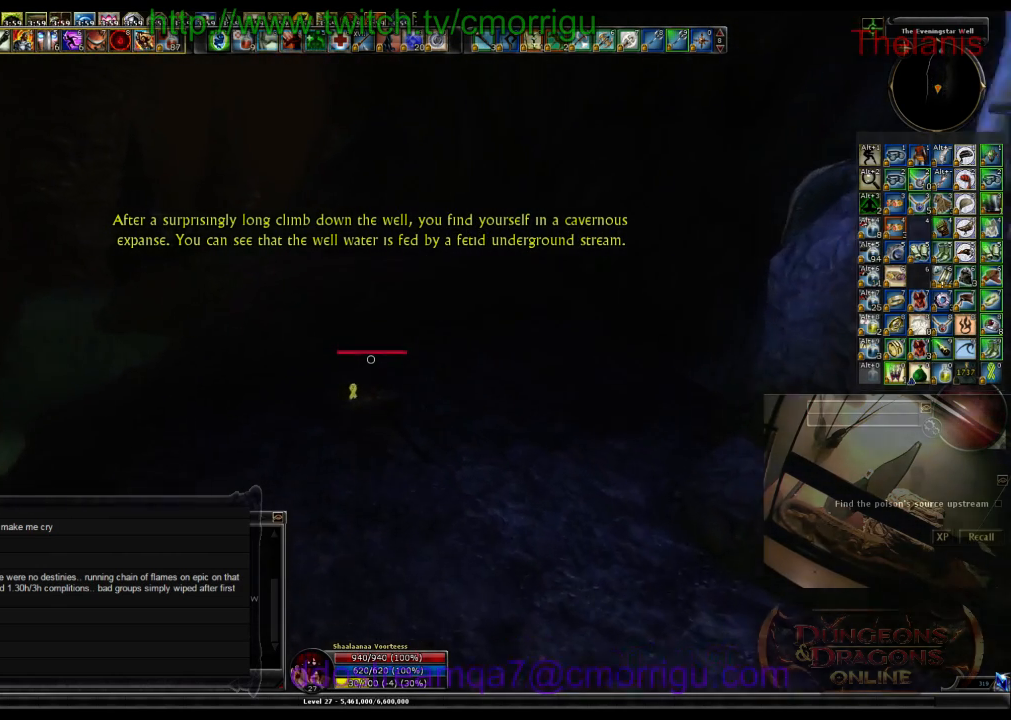
{"keys": ["w"], "events": []}
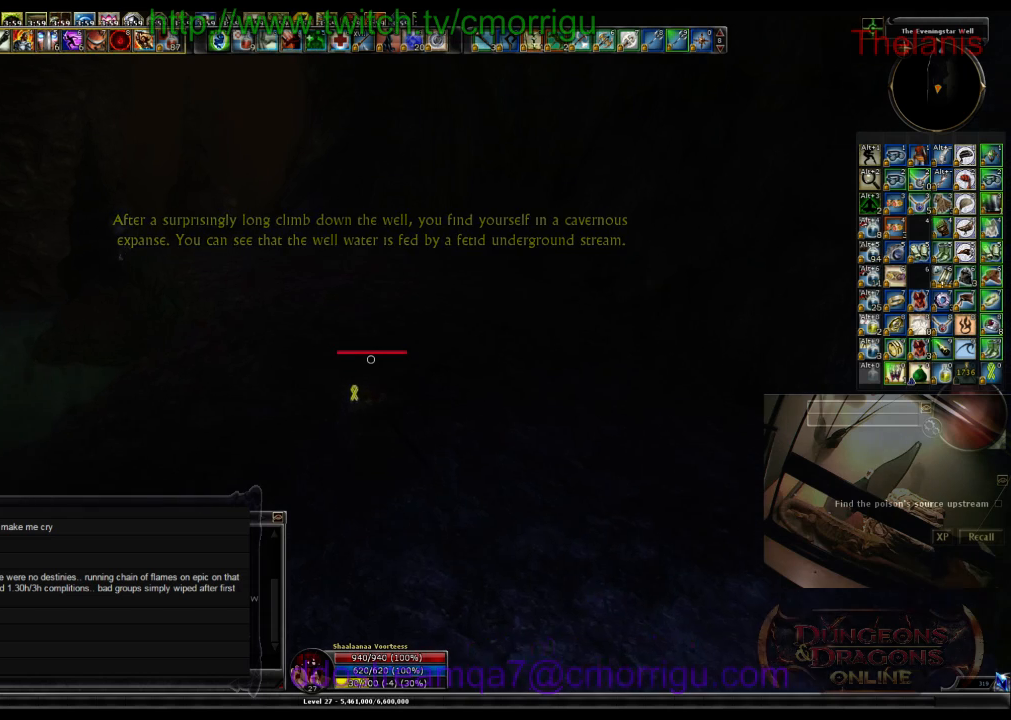
{"keys": ["w"], "events": []}
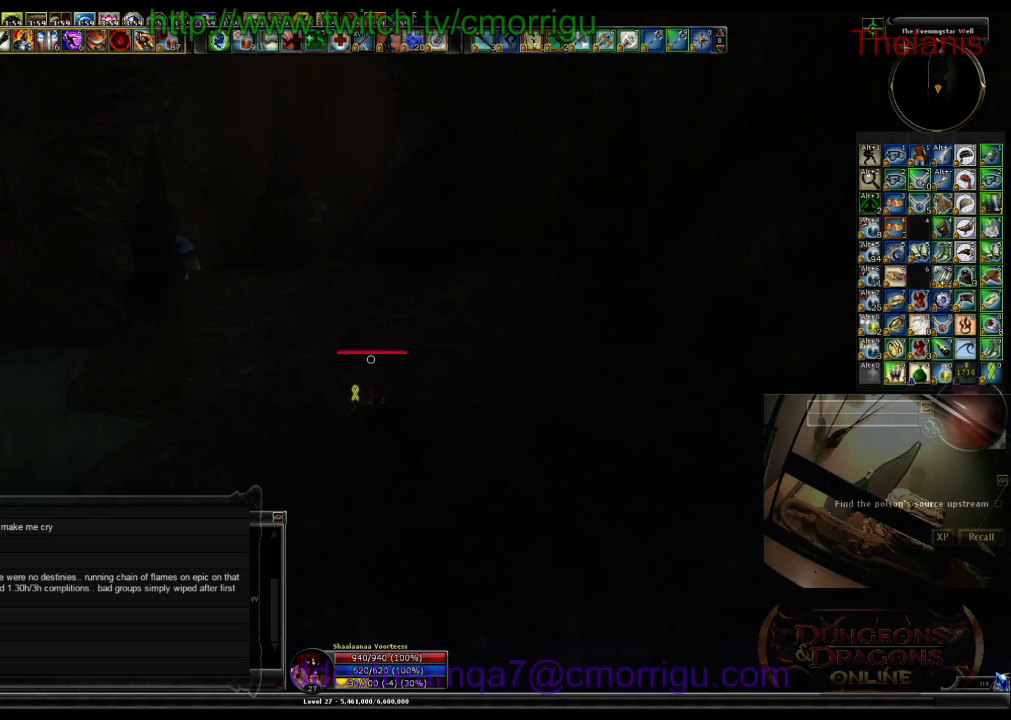
{"keys": ["w"], "events": []}